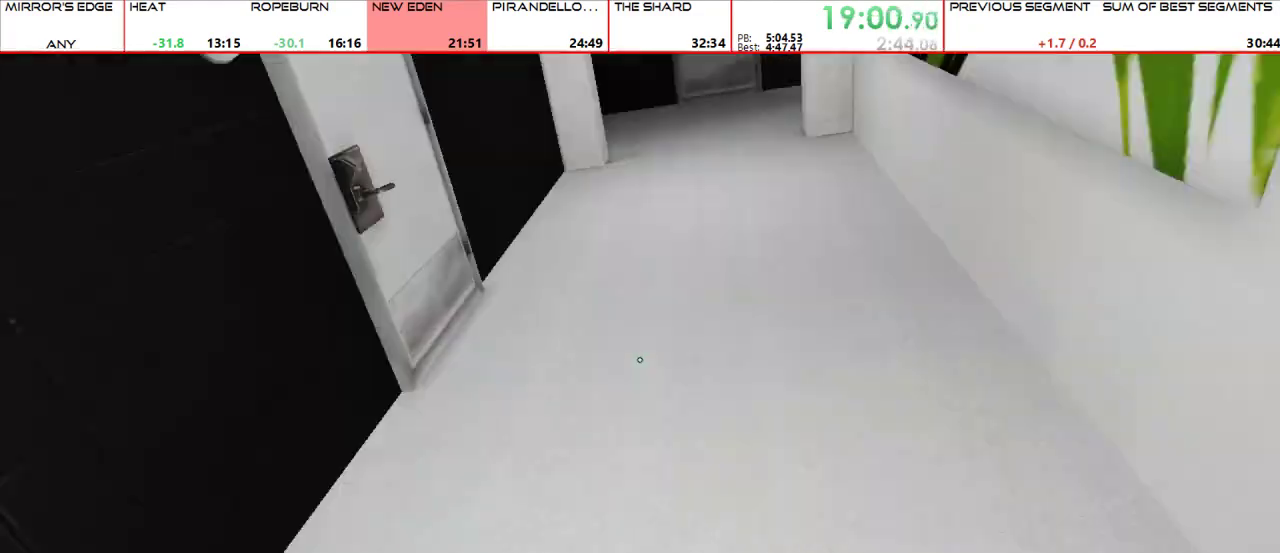
Gameplay with keyboard and mouse; each line is a JSON object with the keys and mouse buttons held at the frame after it. "events" lists presses ("down") and releases ("up") of "1", "2", "3", "4", "5", "a", "alt", "c", "ctrl", "d", "e", "f", "g", "q", "r", "s", "shift", "space", "t", "tab", "v", "w", "x", "z", "mouse_left", "mouse_middle", "mouse_right", "mouse_mb4", "mouse_mb5", "mouse_wheel_up" and "mouse_wheel_down" between this image and that frame as [ms after this image, input, new state], when the widget could be followed in between. "mouse_left", "mouse_middle", "mouse_right", "mouse_mb4", "mouse_mb5", "mouse_wheel_up", "mouse_wheel_down" = the "left", "middle", "right", "mb4", "mb5", "wheel_up", "wheel_down" buttons of the "mouse" list. No other keys are recorded. Mouse movement is not recorded.
{"keys": ["w"], "mouse": [], "events": [[33, "d", "up"], [33, "w", "down"], [100, "mouse_wheel_up", "up"]]}
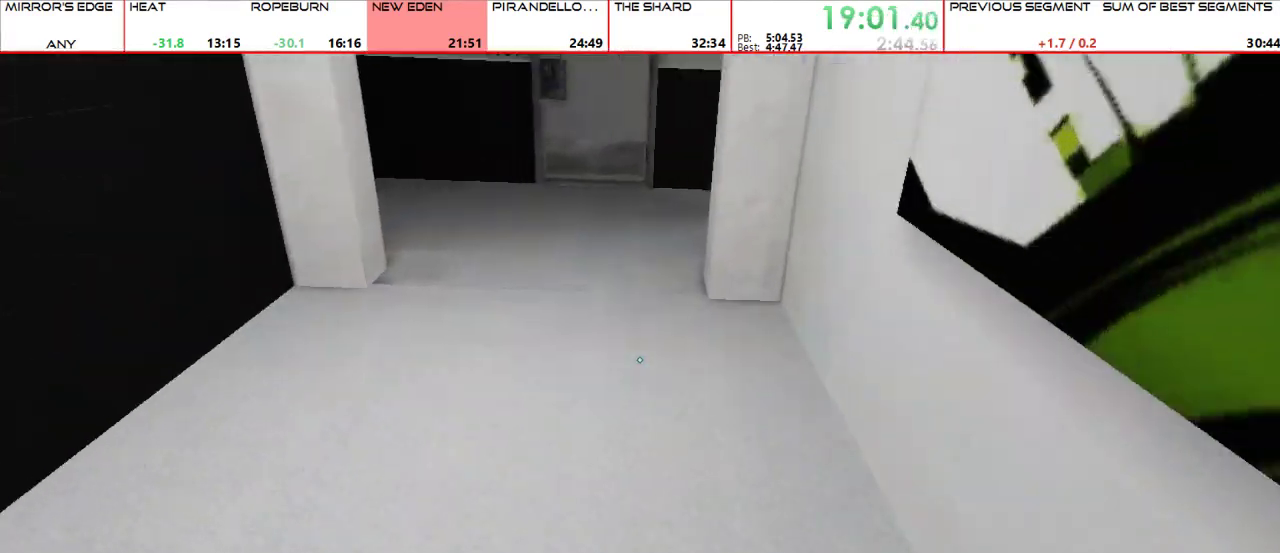
{"keys": ["w"], "mouse": [], "events": []}
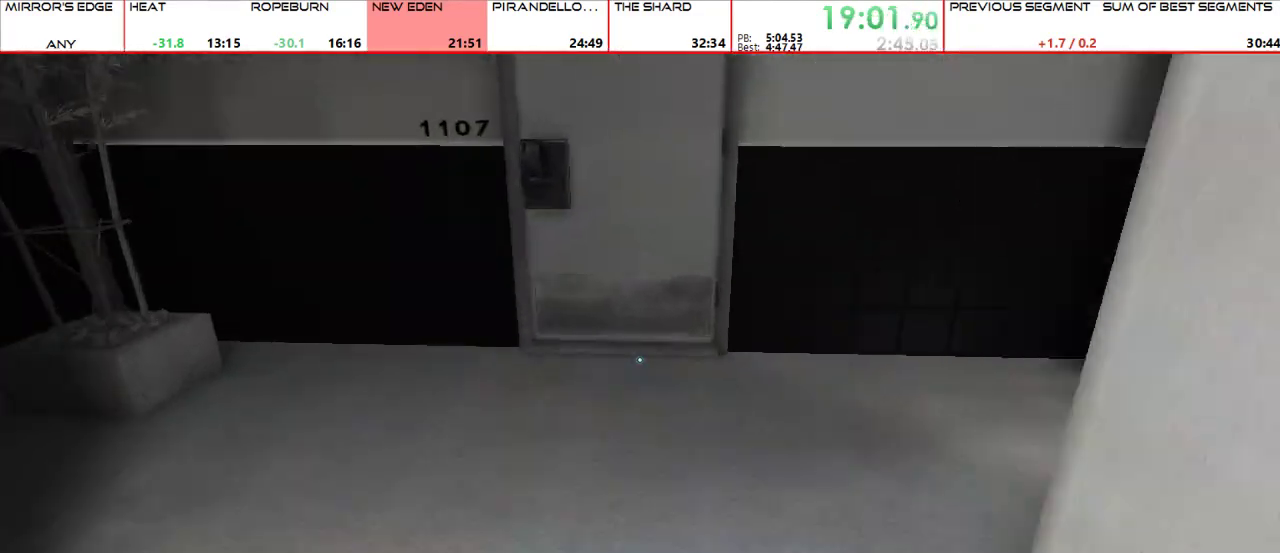
{"keys": ["d", "w"], "mouse": [], "events": [[500, "d", "down"]]}
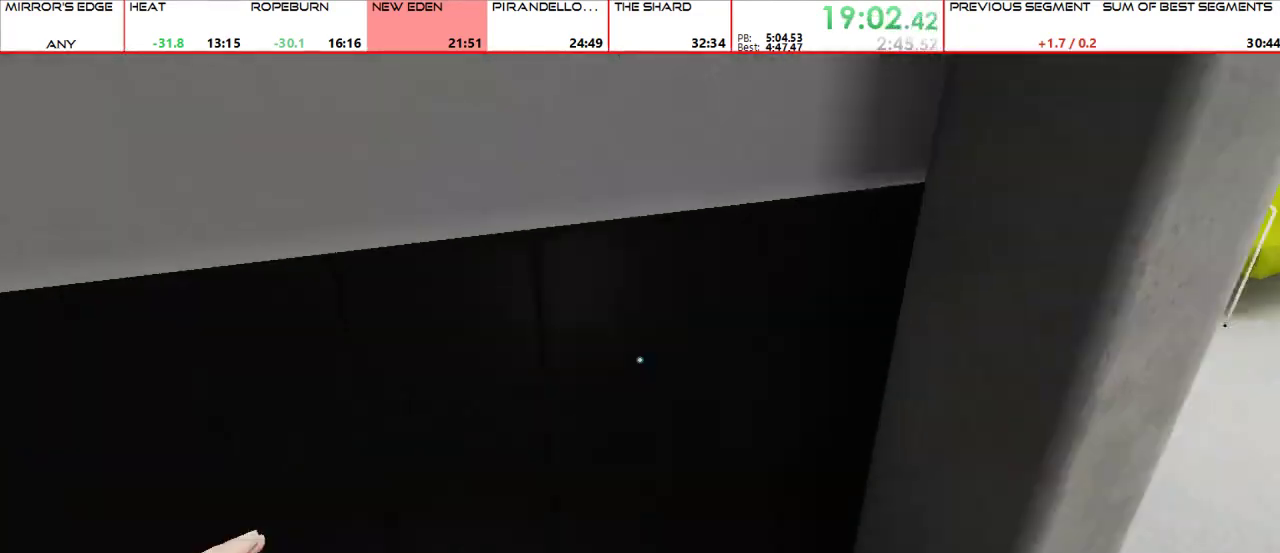
{"keys": ["w"], "mouse": [], "events": [[33, "w", "up"], [100, "mouse_wheel_up", "down"], [133, "w", "down"], [200, "d", "up"], [233, "mouse_wheel_up", "up"]]}
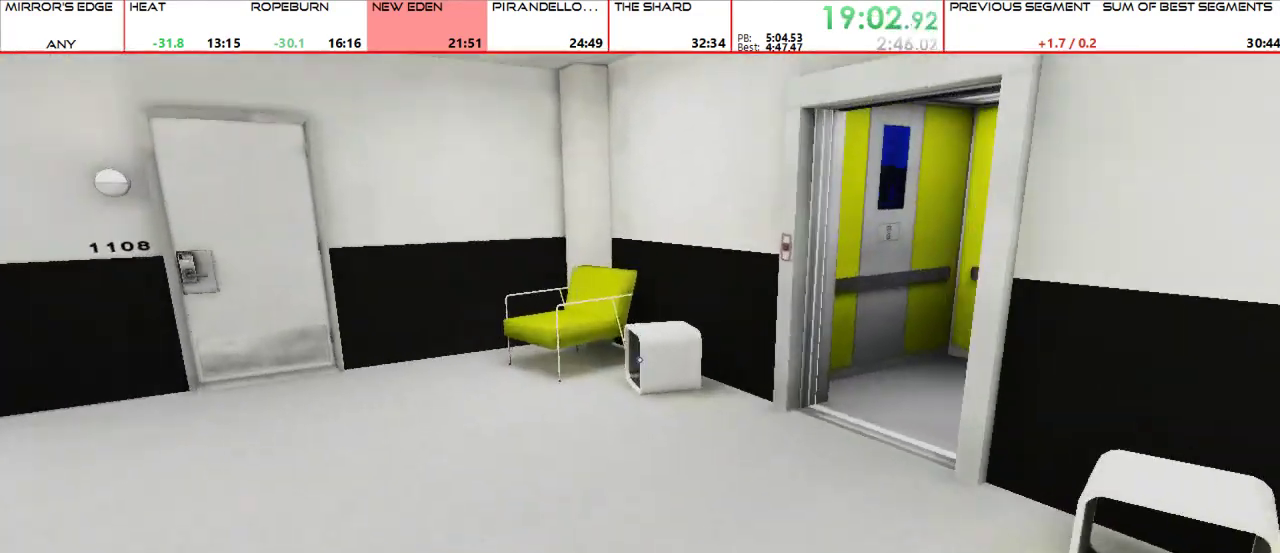
{"keys": ["w"], "mouse": [], "events": []}
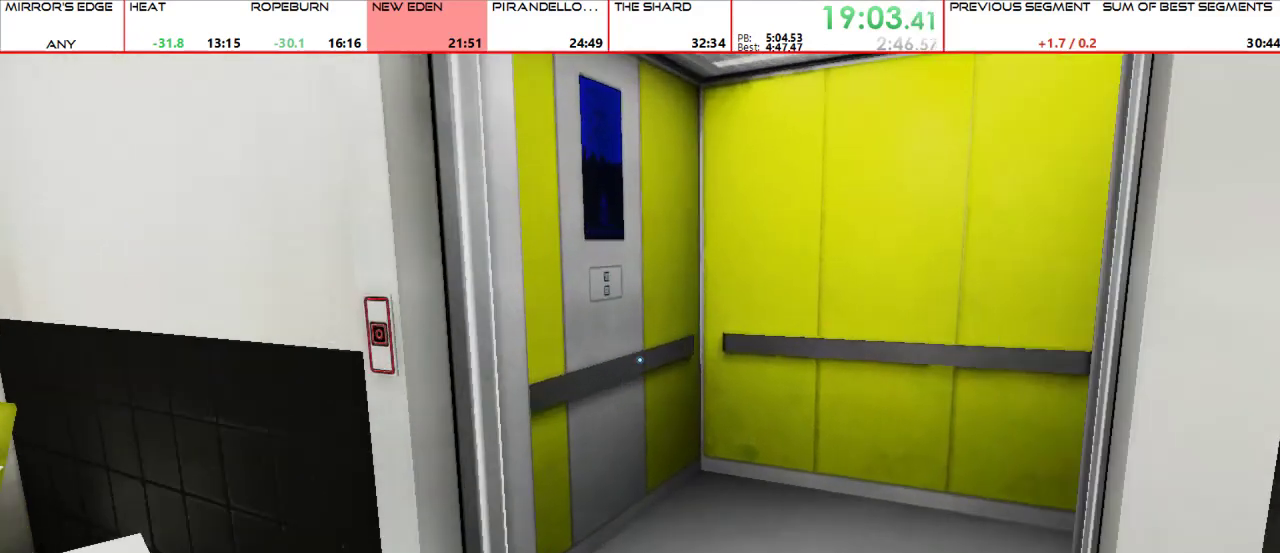
{"keys": ["a", "shift", "w"], "mouse": [], "events": [[367, "shift", "down"], [467, "mouse_wheel_down", "down"], [500, "a", "down"], [500, "mouse_wheel_down", "up"]]}
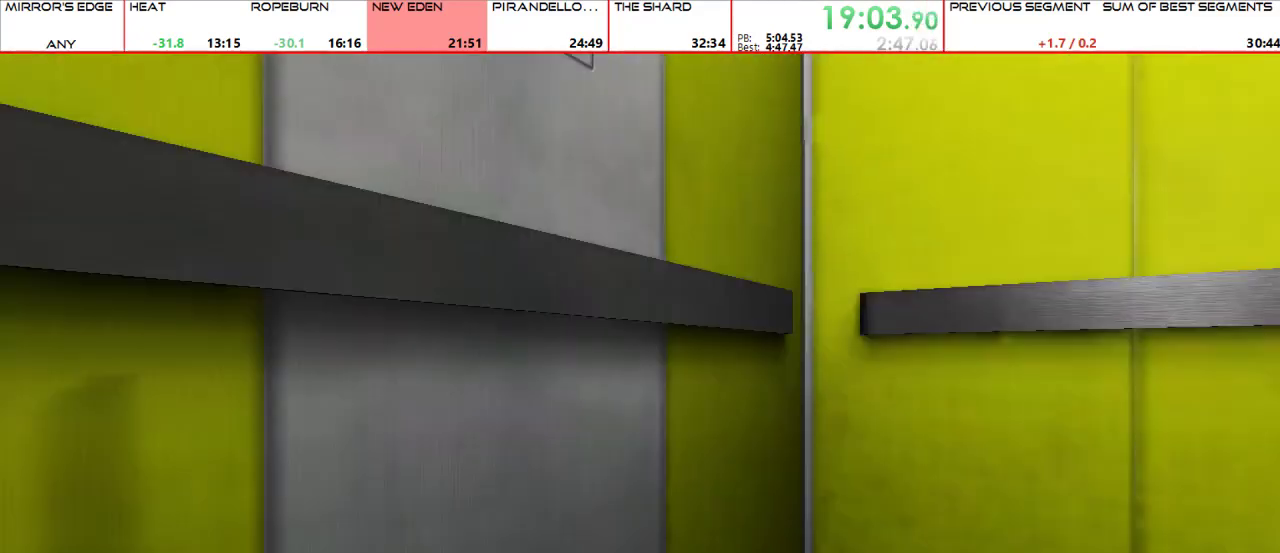
{"keys": [], "mouse": [], "events": [[33, "w", "up"], [200, "a", "up"], [233, "shift", "up"]]}
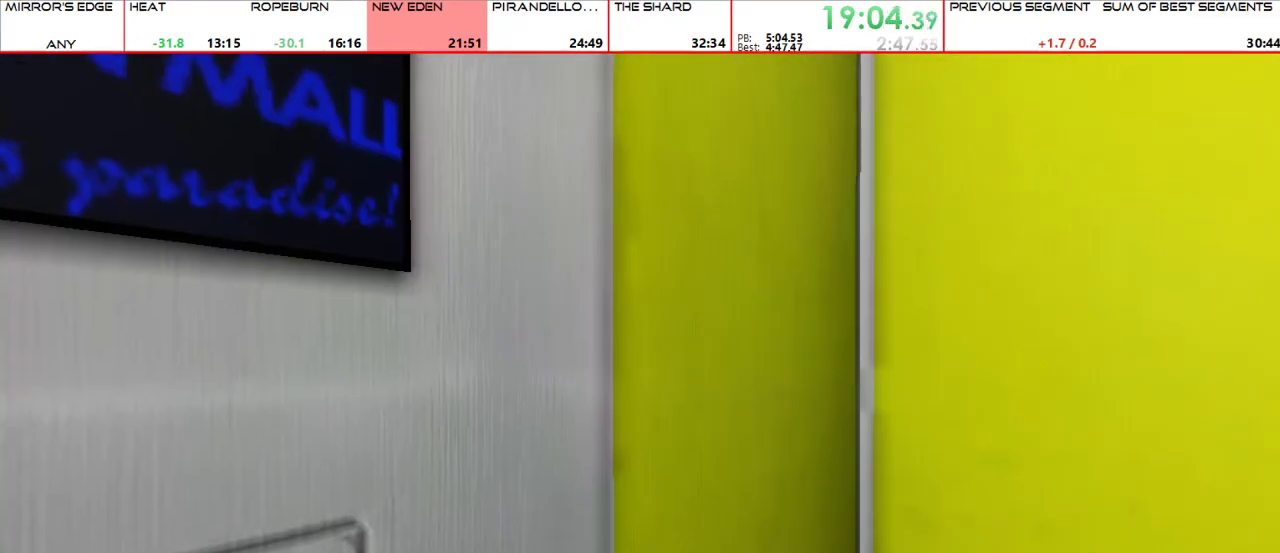
{"keys": [], "mouse": [], "events": []}
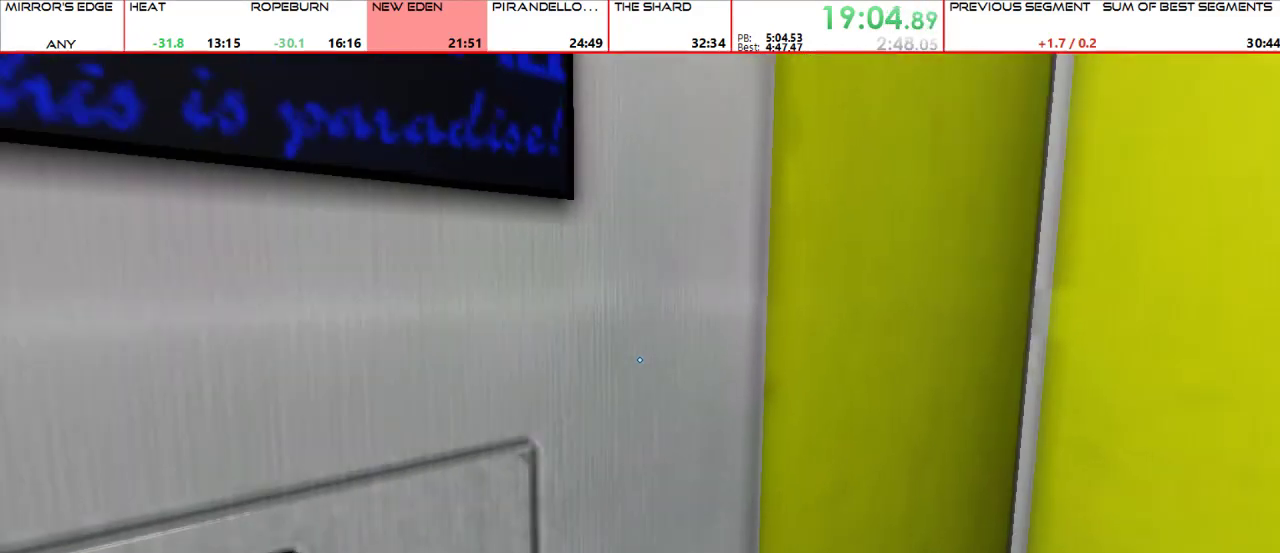
{"keys": [], "mouse": [], "events": [[233, "s", "down"], [367, "s", "up"]]}